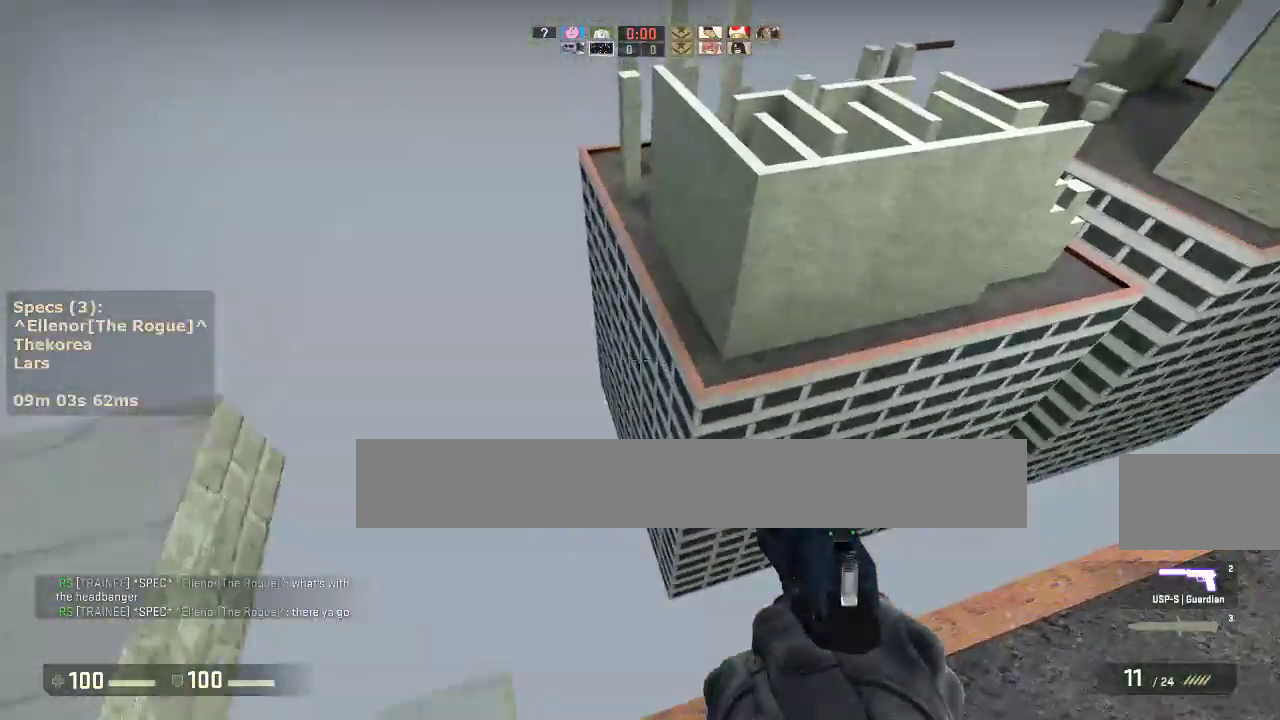
Gameplay with keyboard and mouse; each line is a JSON object with the keys and mouse buttons held at the frame after it. "events" lists presses ("down") and releases ("up") of "1", "2", "3", "4", "5", "a", "alt", "c", "caps_lock", "ctrl", "d", "e", "f", "g", "q", "r", "s", "shift", "space", "t", "tab", "v", "w", "x", "z", "mouse_left", "mouse_middle", "mouse_right", "mouse_mb4", "mouse_mb5", "mouse_wheel_up" and "mouse_wheel_down" between this image and that frame as [ms after this image, input, new state], when the widget could be followed in between. "mouse_left", "mouse_middle", "mouse_right", "mouse_mb4", "mouse_mb5", "mouse_wheel_up", "mouse_wheel_down" = the "left", "middle", "right", "mb4", "mb5", "wheel_up", "wheel_down" buttons of the "mouse" list. No other keys are recorded. Not read: mouse_move.
{"keys": [], "mouse": [], "events": [[83, "mouse_wheel_down", "up"], [350, "a", "up"]]}
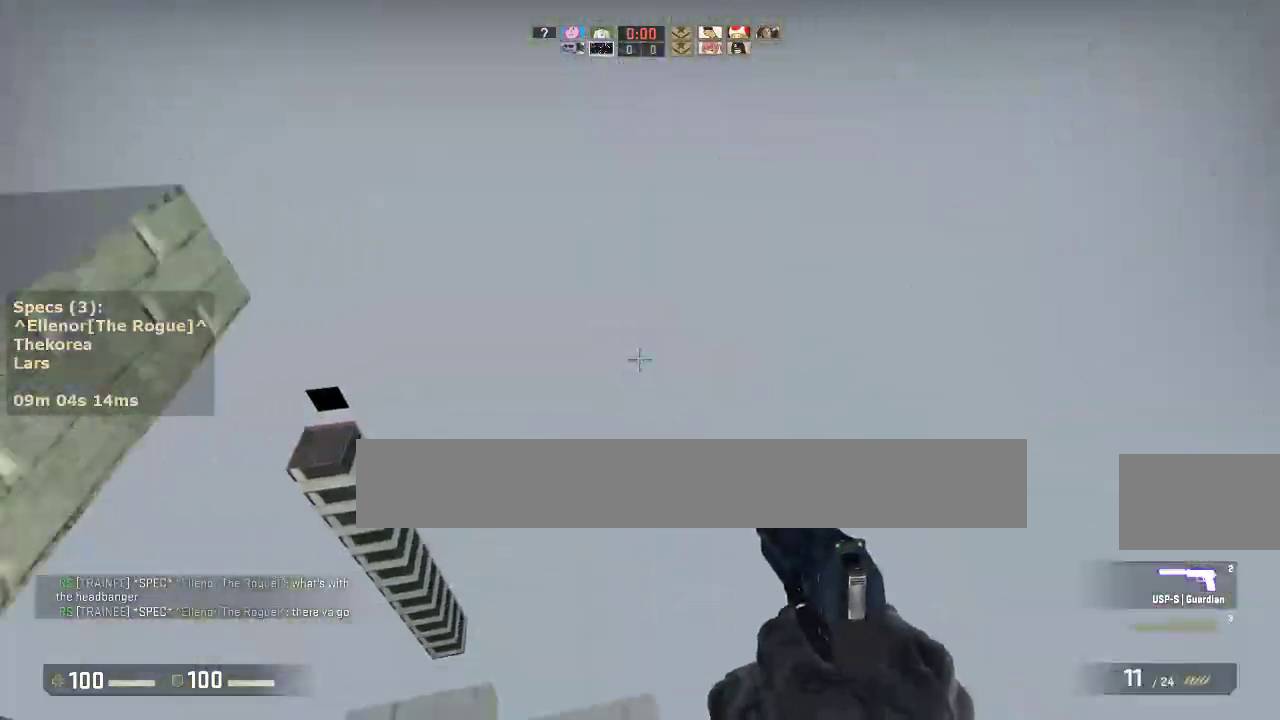
{"keys": ["a", "w"], "mouse": [], "events": [[50, "a", "down"], [50, "mouse_wheel_down", "down"], [183, "mouse_wheel_down", "up"], [467, "w", "down"]]}
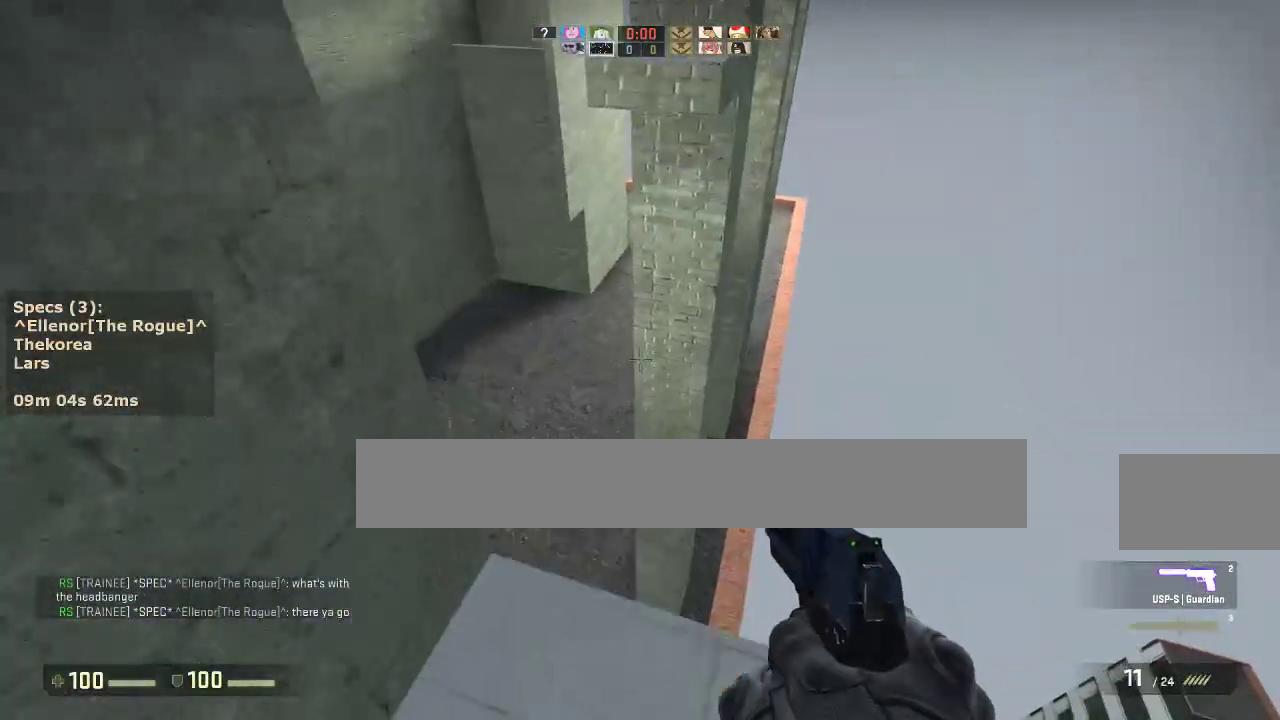
{"keys": ["a"], "mouse": [], "events": [[17, "a", "up"], [100, "d", "down"], [150, "mouse_wheel_down", "down"], [200, "w", "up"], [300, "a", "down"], [300, "d", "up"], [300, "mouse_wheel_down", "up"], [383, "a", "up"], [383, "d", "down"], [483, "a", "down"], [483, "d", "up"]]}
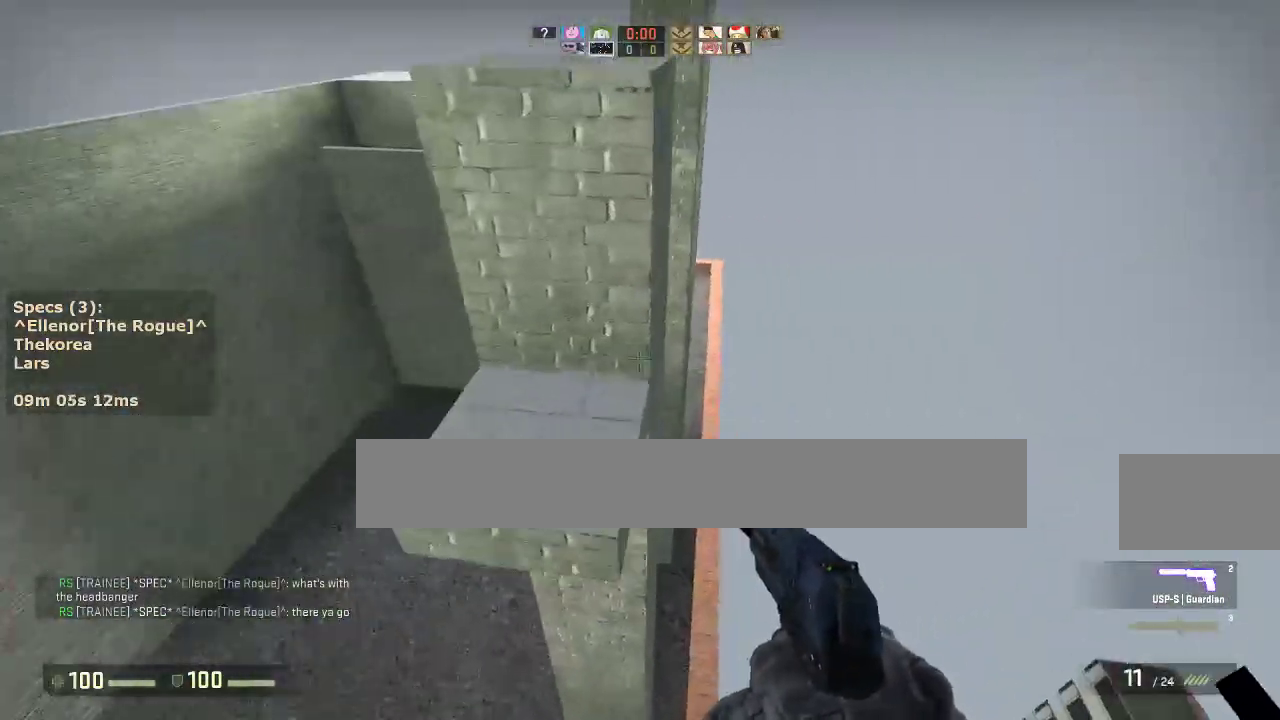
{"keys": [], "mouse": [], "events": [[83, "ctrl", "down"], [117, "a", "up"], [117, "d", "down"], [267, "s", "down"], [400, "ctrl", "up"], [450, "d", "up"], [500, "s", "up"]]}
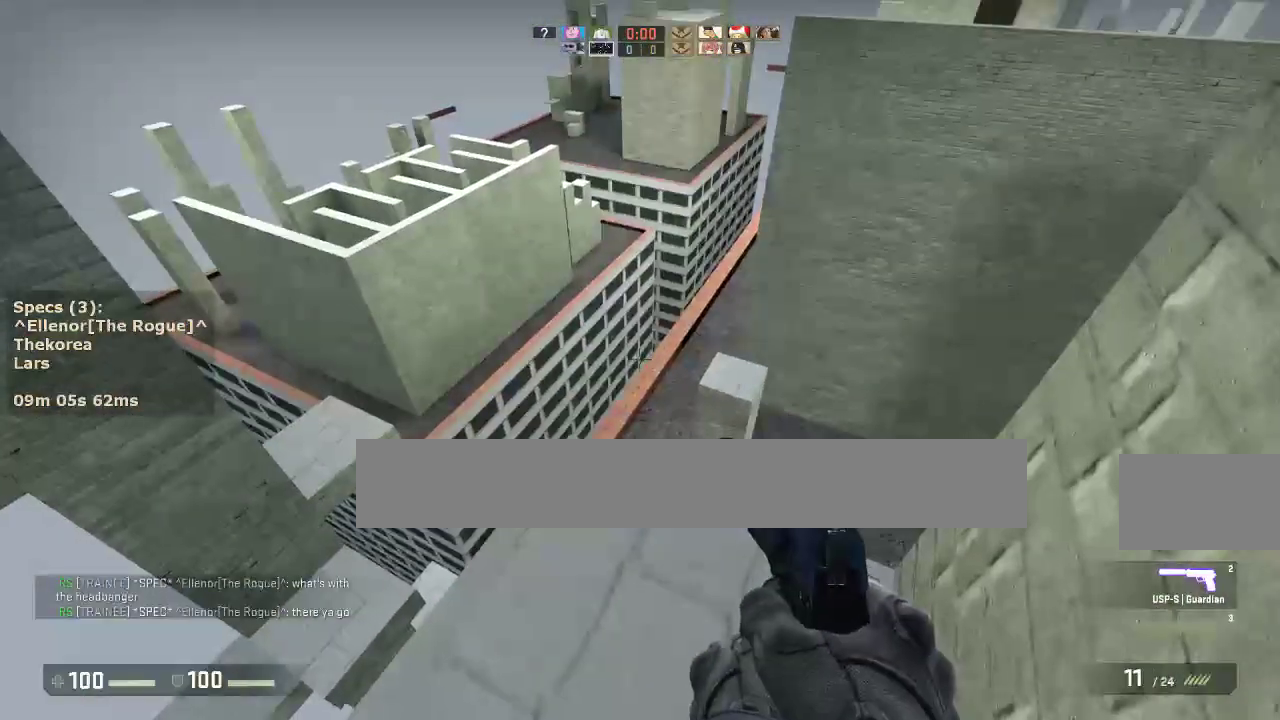
{"keys": ["a"], "mouse": ["wheel_down"], "events": [[83, "w", "down"], [183, "a", "down"], [467, "mouse_wheel_down", "down"], [467, "w", "up"]]}
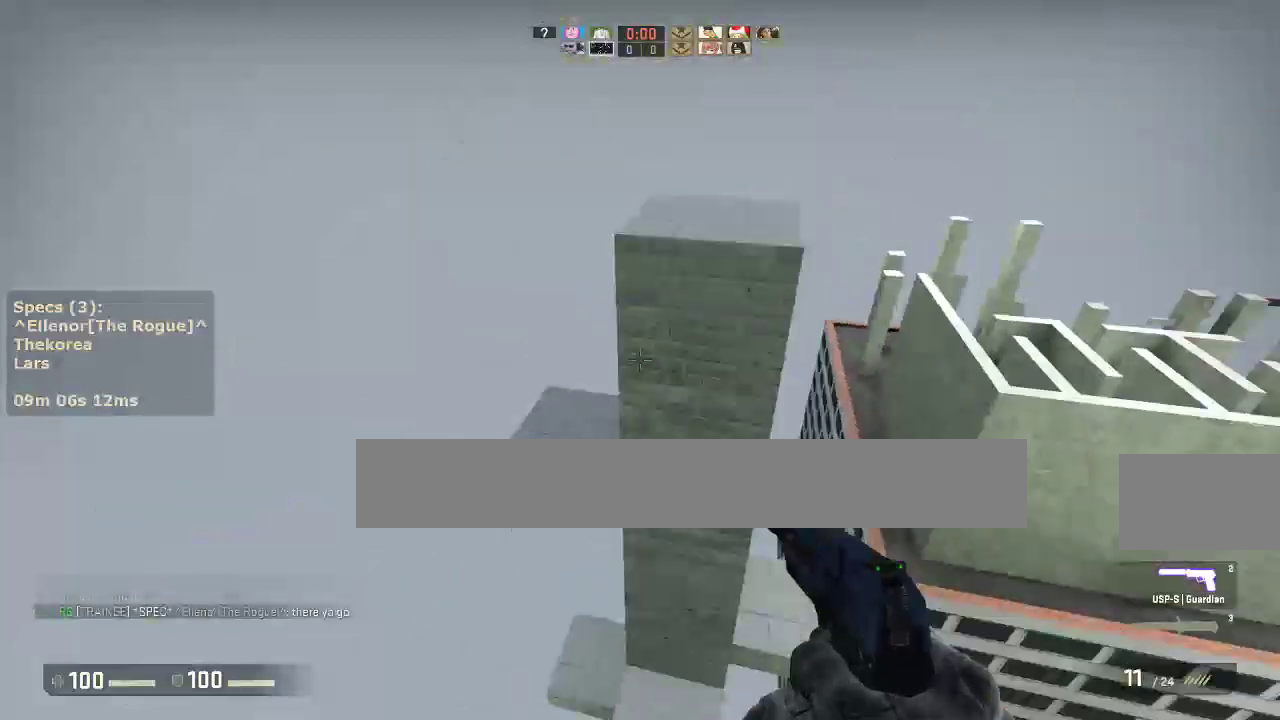
{"keys": ["a", "ctrl"], "mouse": [], "events": [[67, "a", "up"], [67, "d", "down"], [67, "mouse_wheel_down", "up"], [200, "a", "down"], [200, "d", "up"], [300, "a", "up"], [300, "d", "down"], [383, "a", "down"], [383, "d", "up"], [433, "ctrl", "down"]]}
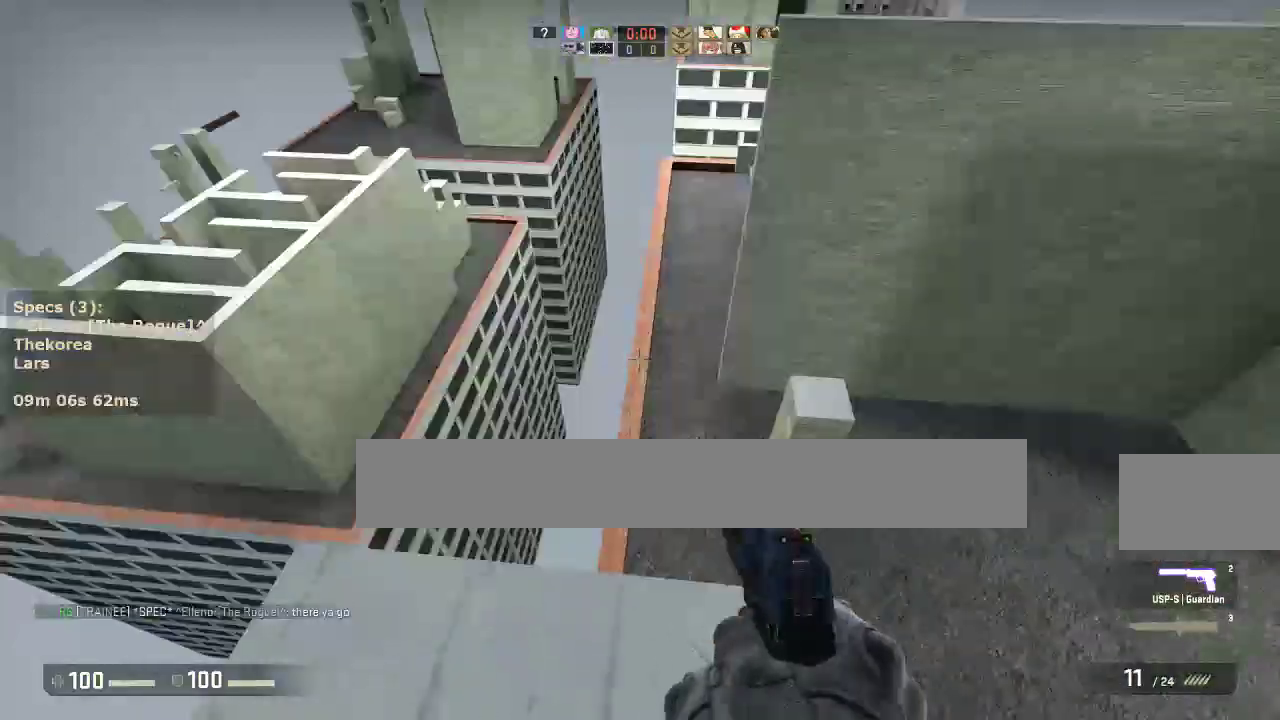
{"keys": ["w"], "mouse": [], "events": [[67, "s", "down"], [167, "a", "up"], [267, "ctrl", "up"], [317, "s", "up"], [400, "w", "down"]]}
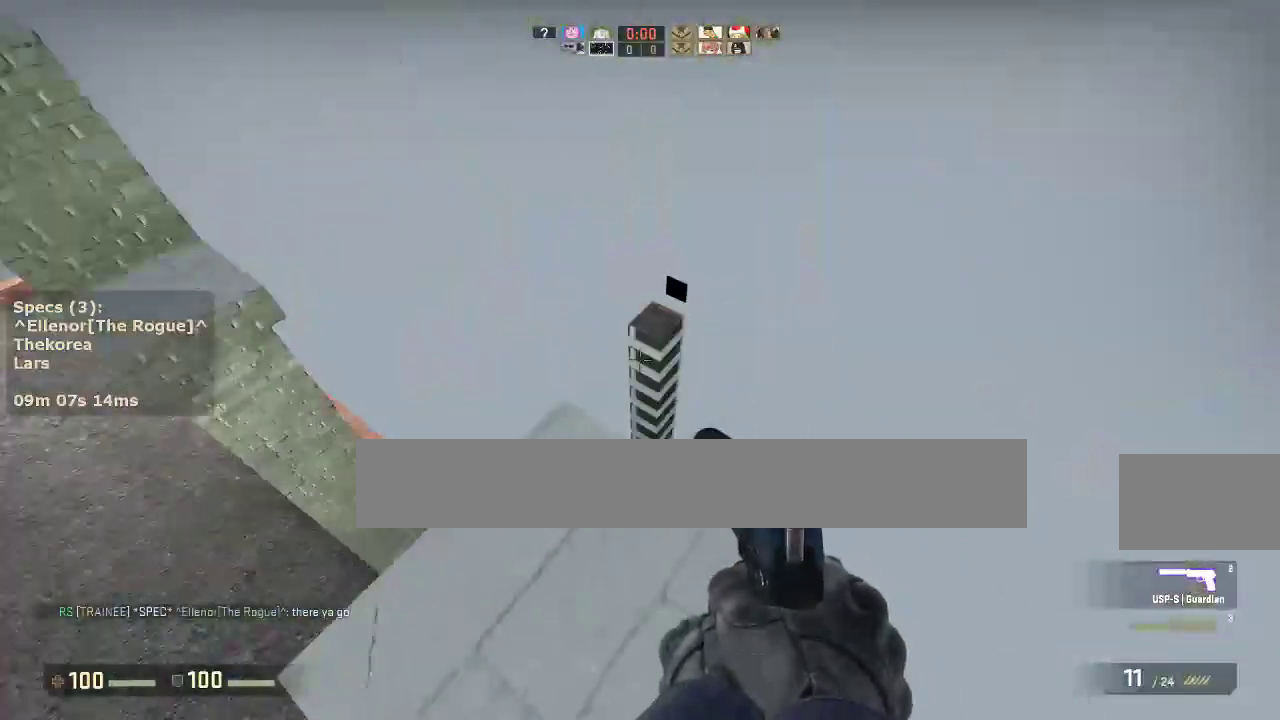
{"keys": ["d"], "mouse": [], "events": [[50, "a", "down"], [283, "mouse_wheel_down", "down"], [333, "w", "up"], [417, "a", "up"], [417, "d", "down"], [417, "mouse_wheel_down", "up"]]}
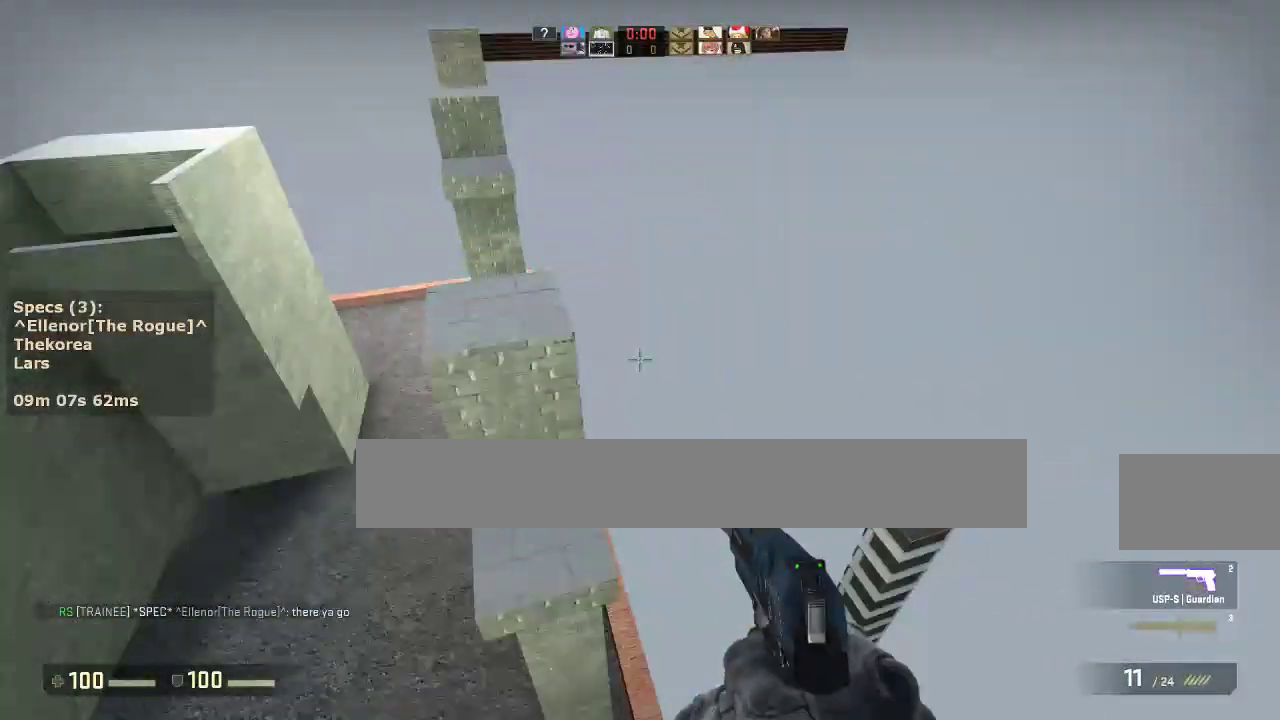
{"keys": ["w"], "mouse": [], "events": [[67, "a", "down"], [67, "d", "up"], [150, "a", "up"], [150, "d", "down"], [250, "a", "down"], [300, "ctrl", "down"], [300, "d", "up"], [433, "a", "up"], [433, "ctrl", "up"], [433, "w", "down"]]}
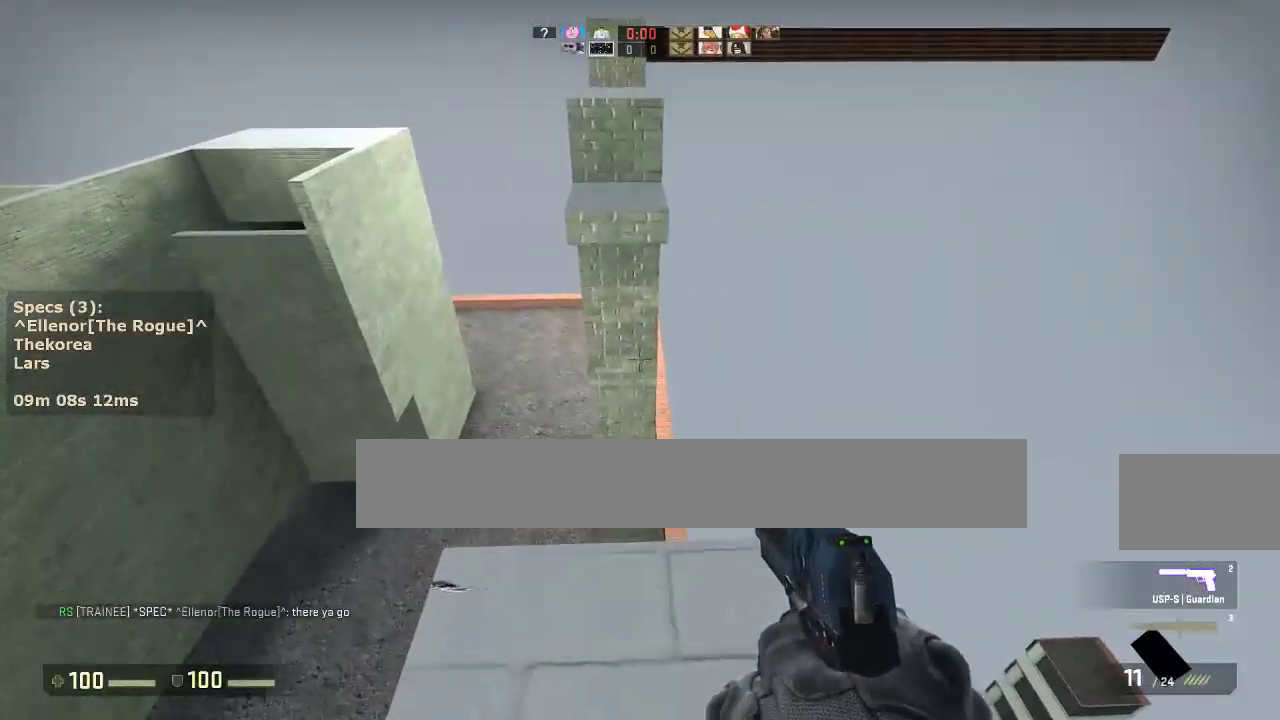
{"keys": ["a"], "mouse": [], "events": [[217, "d", "down"], [217, "mouse_wheel_down", "down"], [267, "mouse_wheel_down", "up"], [267, "w", "up"], [450, "a", "down"], [450, "d", "up"]]}
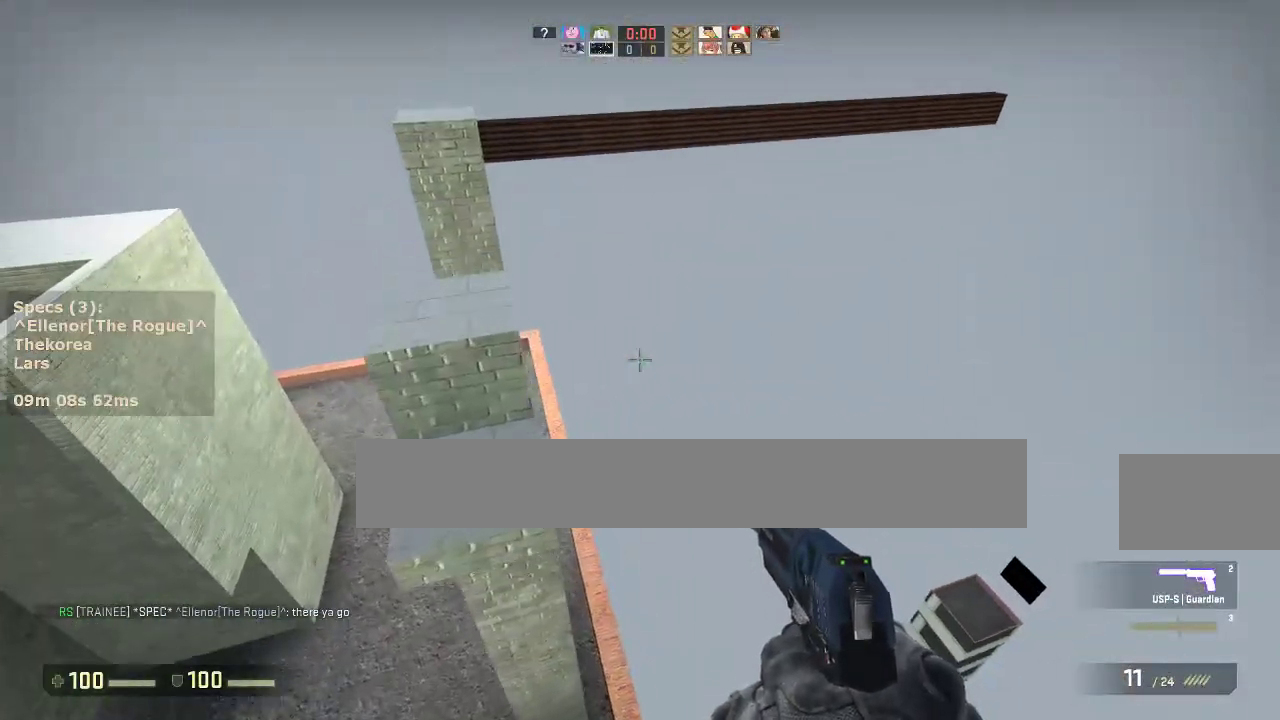
{"keys": ["a"], "mouse": [], "events": []}
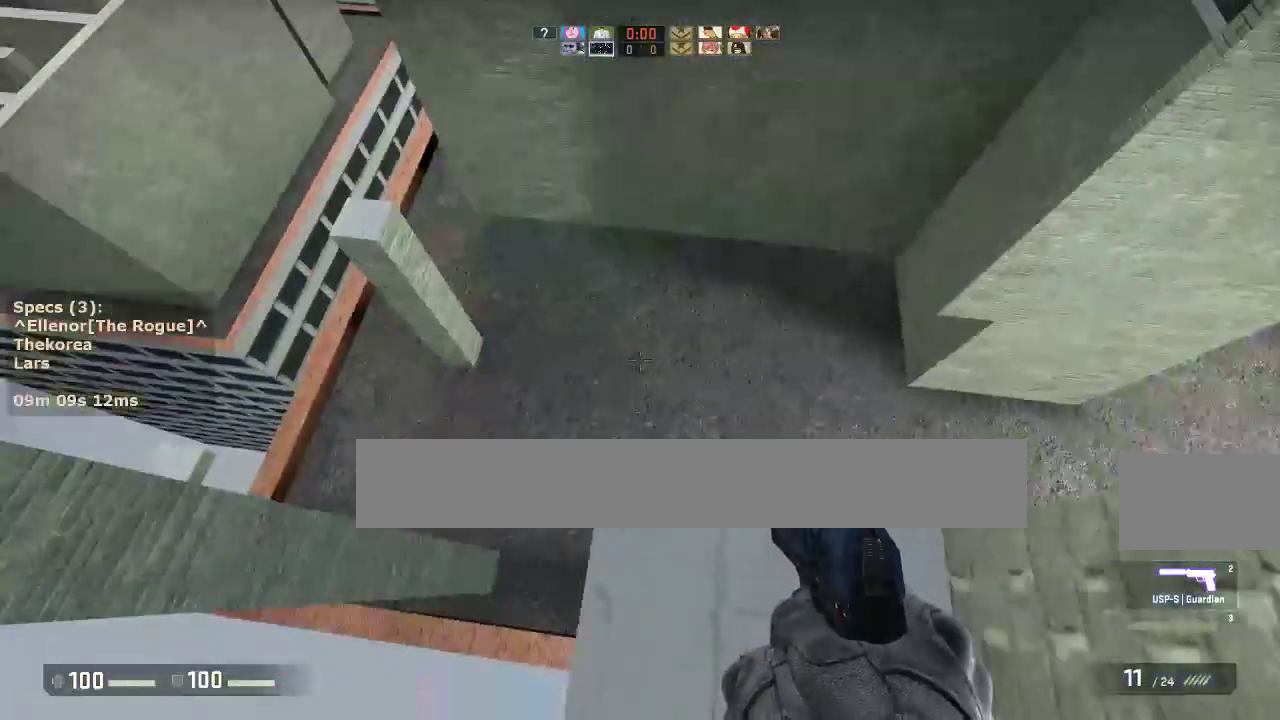
{"keys": ["a", "d"], "mouse": [], "events": [[17, "d", "down"], [17, "mouse_wheel_down", "down"], [67, "a", "up"], [150, "mouse_wheel_down", "up"], [483, "a", "down"]]}
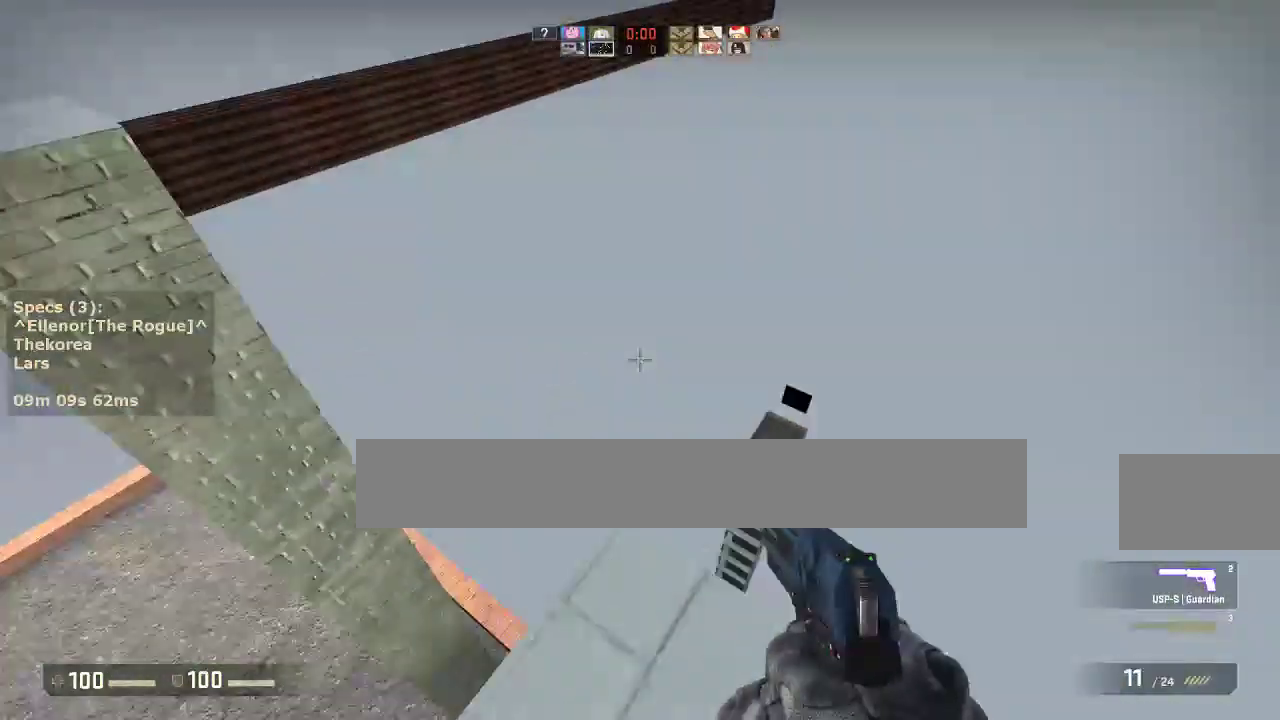
{"keys": ["d"], "mouse": [], "events": [[33, "d", "up"], [83, "mouse_wheel_down", "down"], [167, "d", "down"], [217, "a", "up"], [217, "mouse_wheel_down", "up"], [317, "a", "down"], [317, "d", "up"], [450, "d", "down"], [500, "a", "up"]]}
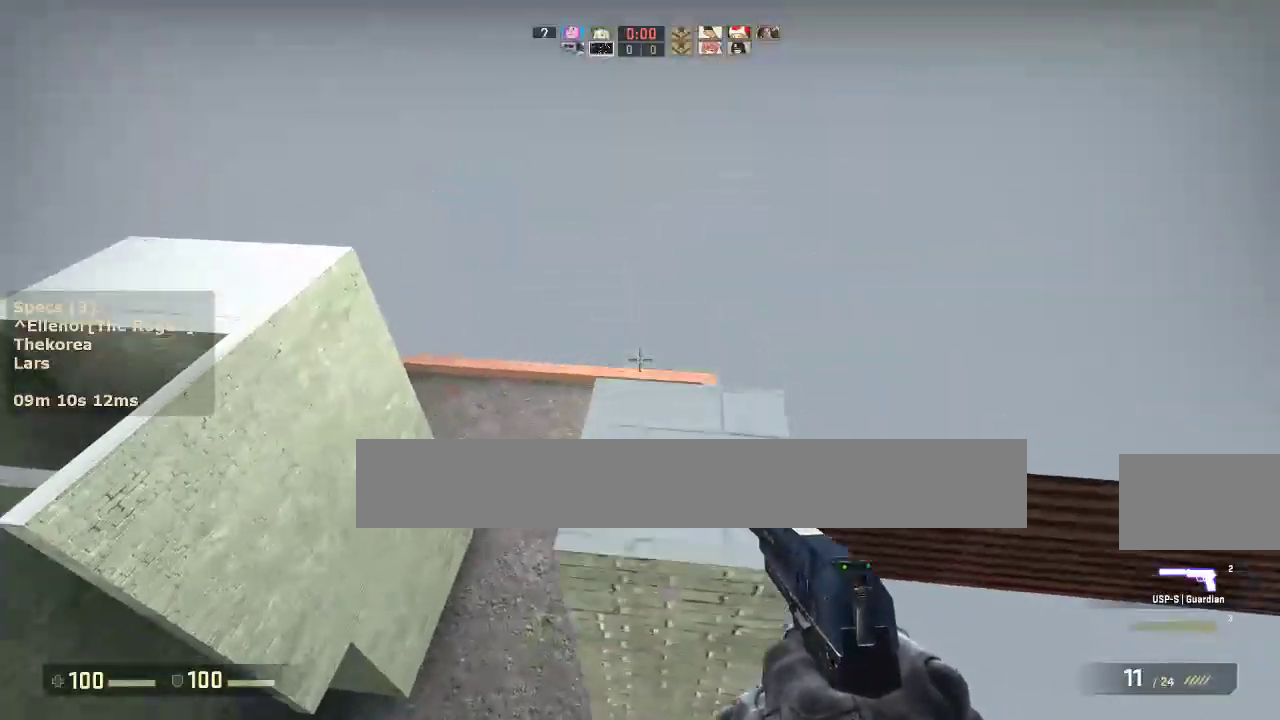
{"keys": ["d", "w"], "mouse": [], "events": [[233, "w", "down"], [333, "d", "up"], [467, "d", "down"]]}
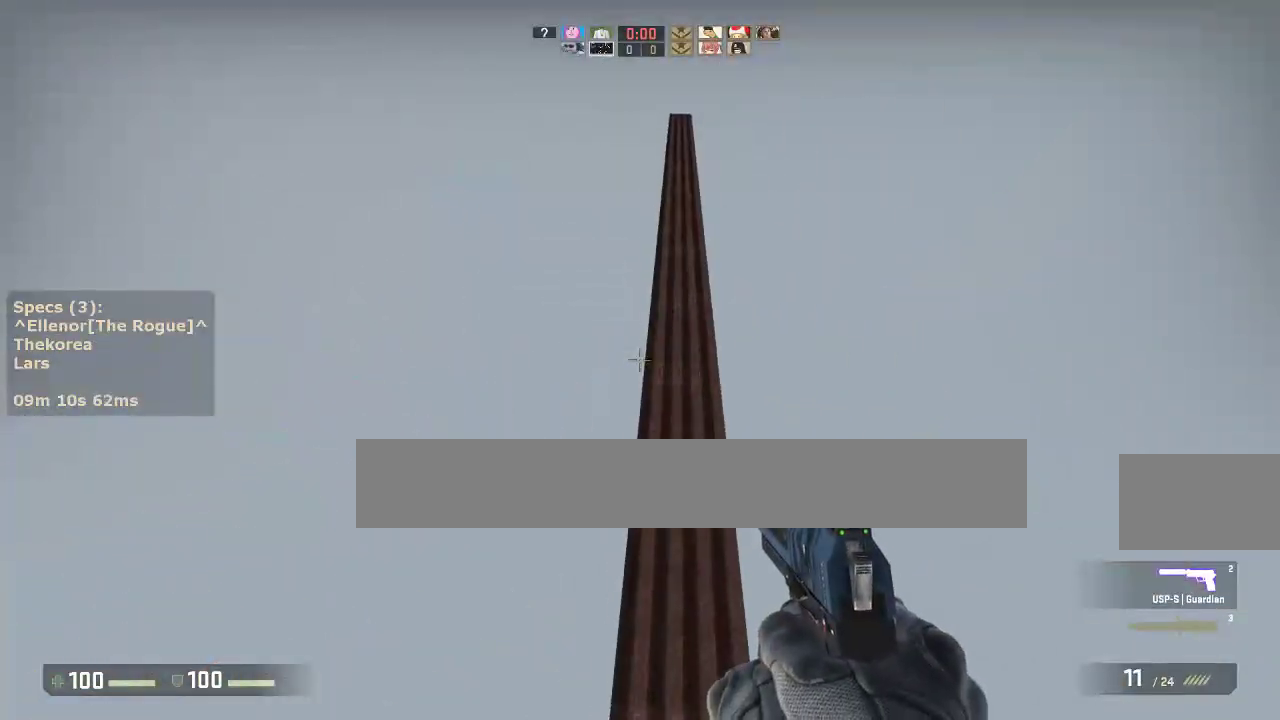
{"keys": ["w"], "mouse": [], "events": [[67, "d", "up"]]}
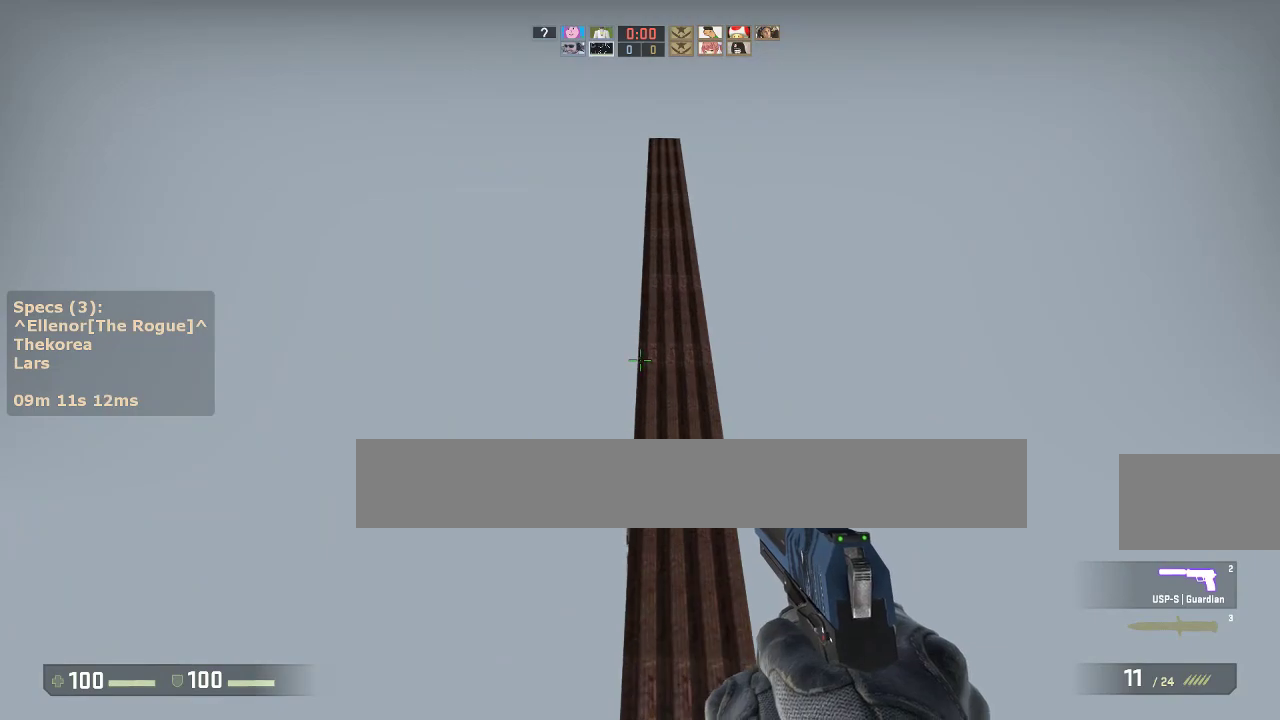
{"keys": ["a", "w"], "mouse": [], "events": [[167, "a", "down"]]}
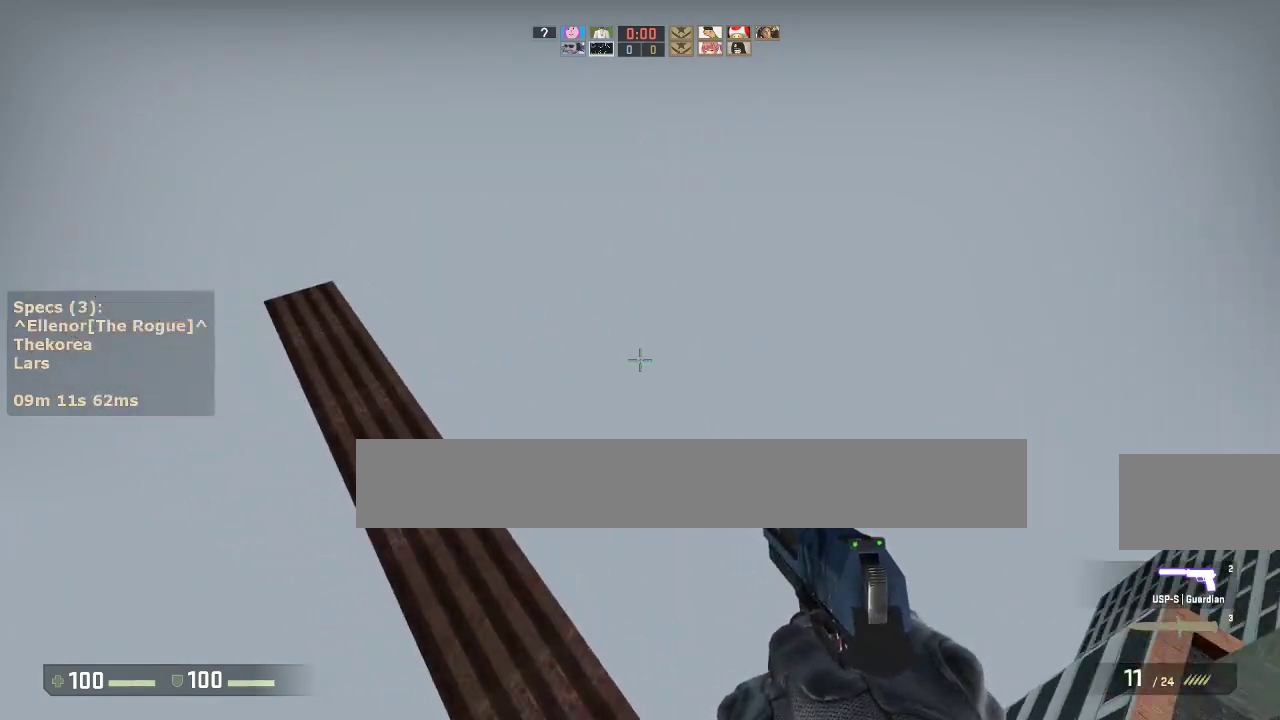
{"keys": ["a"], "mouse": [], "events": [[233, "mouse_wheel_down", "down"], [233, "w", "up"], [333, "mouse_wheel_down", "up"], [367, "a", "up"], [367, "d", "down"], [467, "a", "down"], [467, "d", "up"]]}
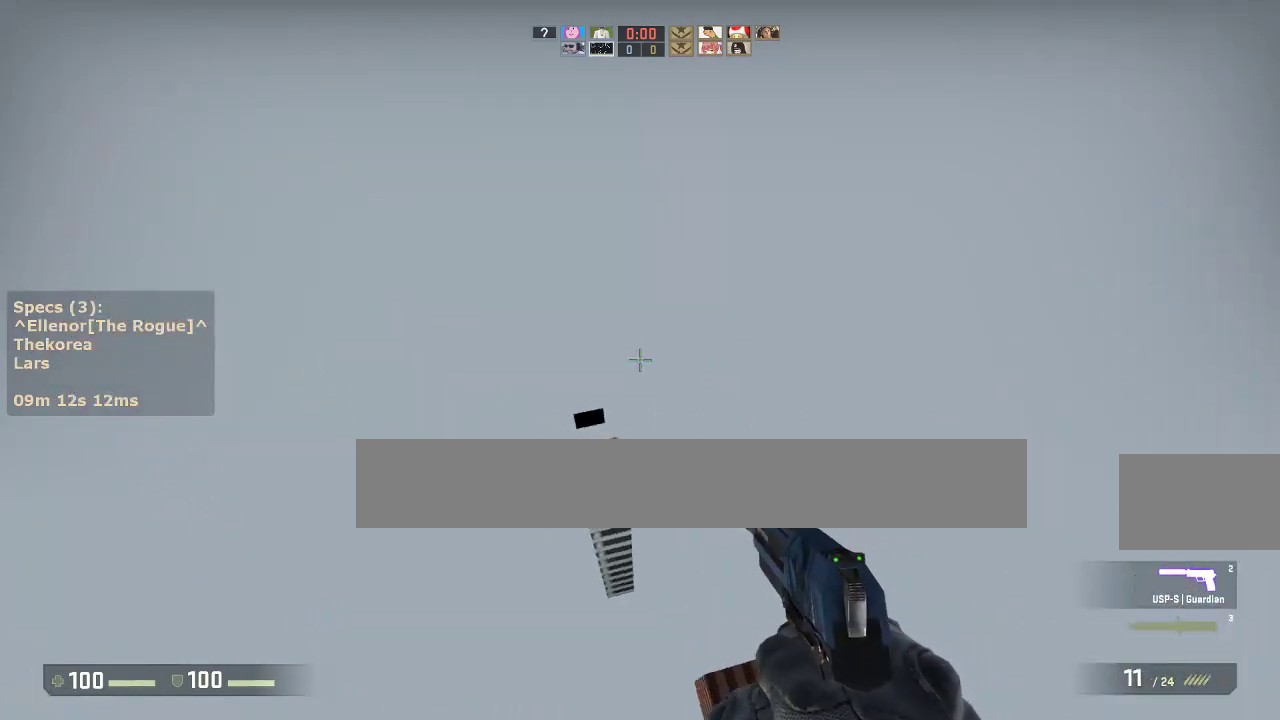
{"keys": ["d"], "mouse": [], "events": [[150, "a", "up"], [150, "d", "down"], [300, "a", "down"], [300, "d", "up"], [383, "a", "up"], [383, "d", "down"]]}
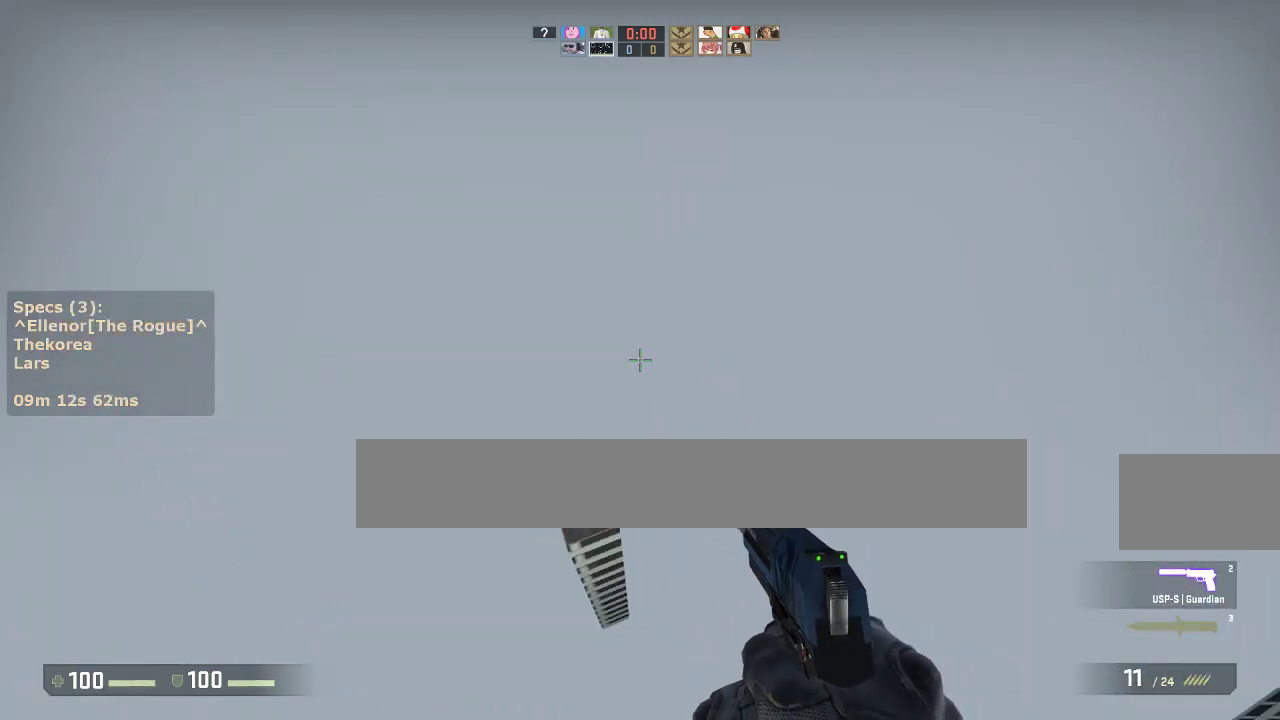
{"keys": ["d"], "mouse": [], "events": [[33, "a", "down"], [33, "d", "up"], [167, "a", "up"], [167, "d", "down"], [317, "a", "down"], [317, "d", "up"], [450, "a", "up"], [450, "d", "down"]]}
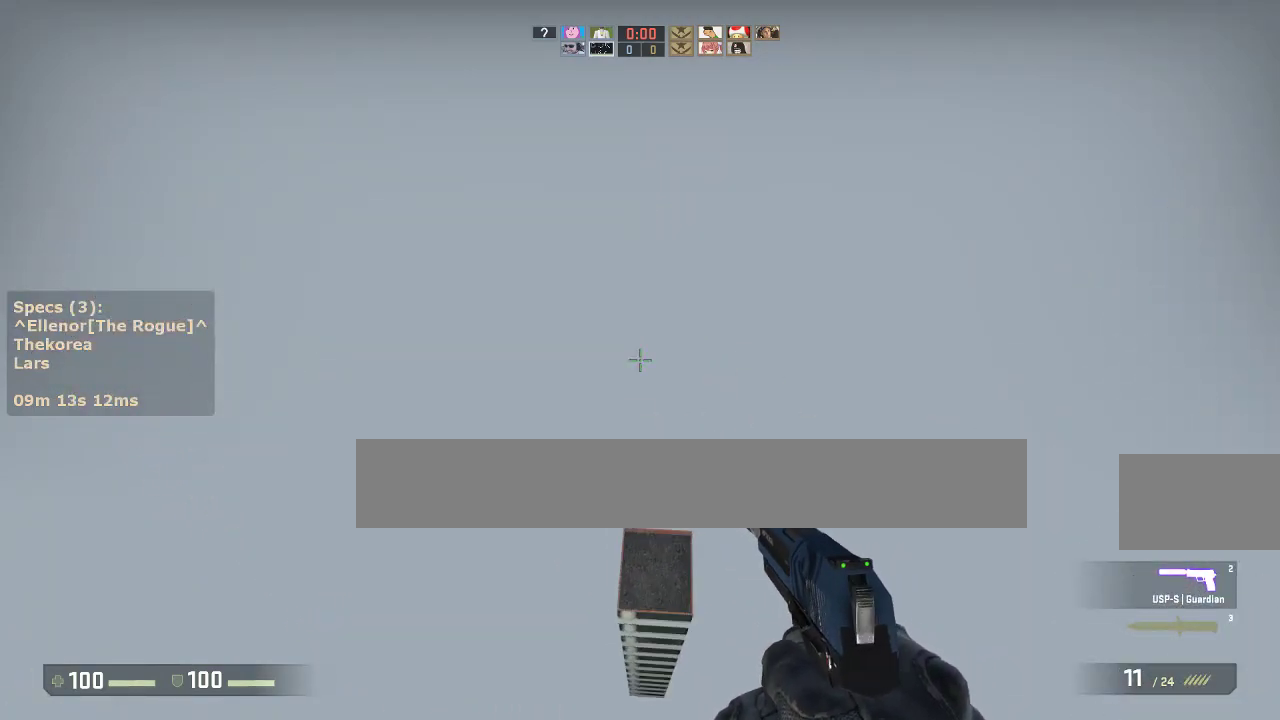
{"keys": ["a"], "mouse": [], "events": [[133, "a", "down"], [133, "d", "up"]]}
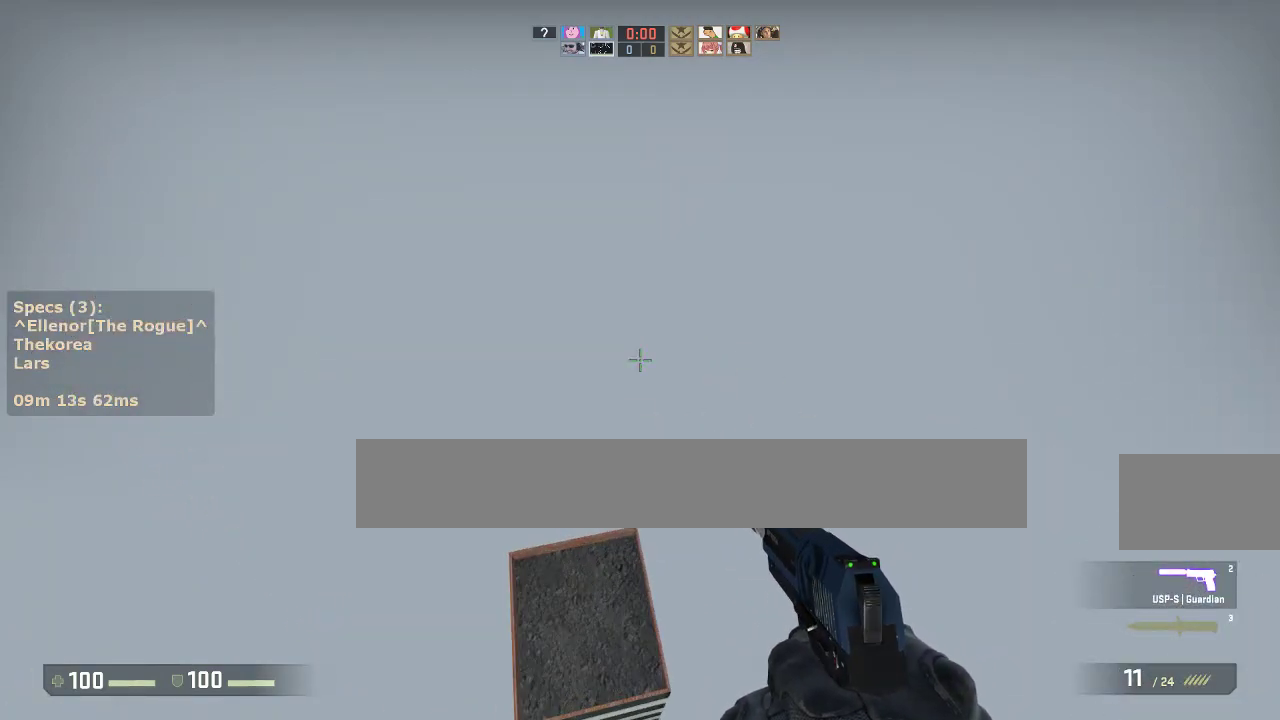
{"keys": ["a", "d"], "mouse": ["wheel_down"], "events": [[350, "a", "up"], [350, "d", "down"], [433, "mouse_wheel_down", "down"], [483, "a", "down"]]}
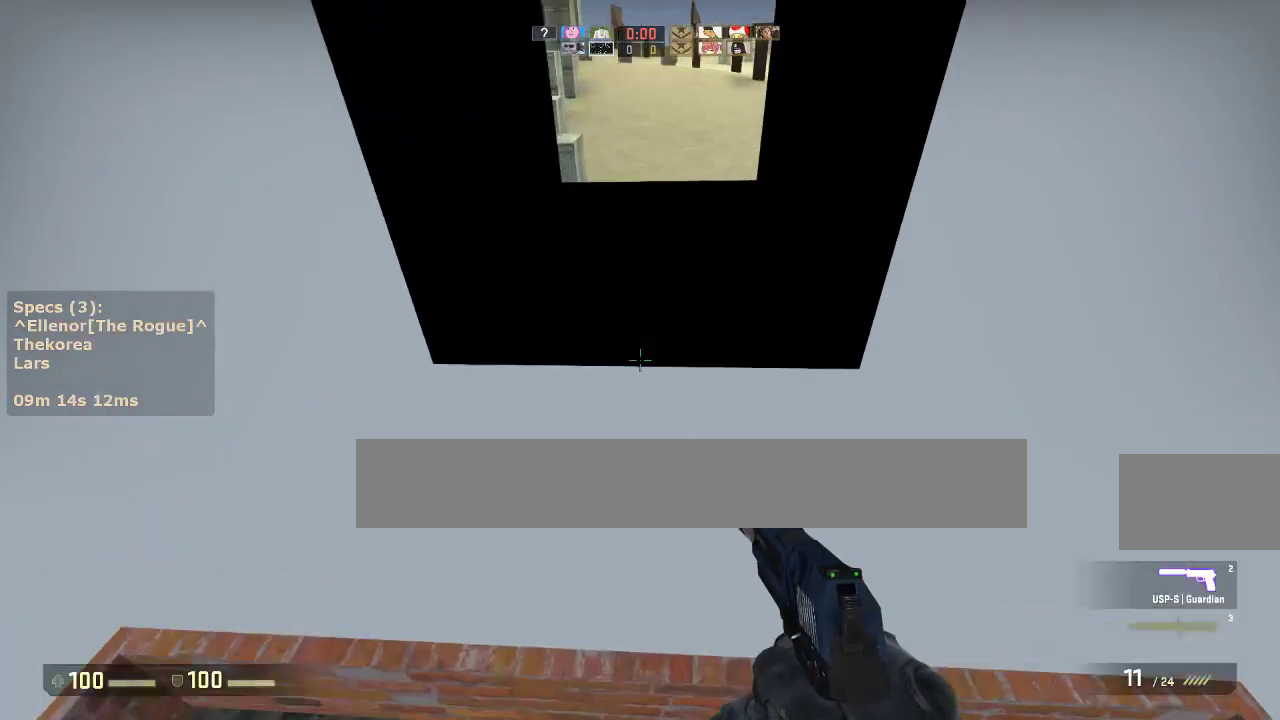
{"keys": ["w"], "mouse": [], "events": [[33, "ctrl", "down"], [33, "d", "up"], [33, "mouse_wheel_down", "up"], [217, "a", "up"], [217, "d", "down"], [350, "ctrl", "up"], [450, "d", "up"], [450, "w", "down"]]}
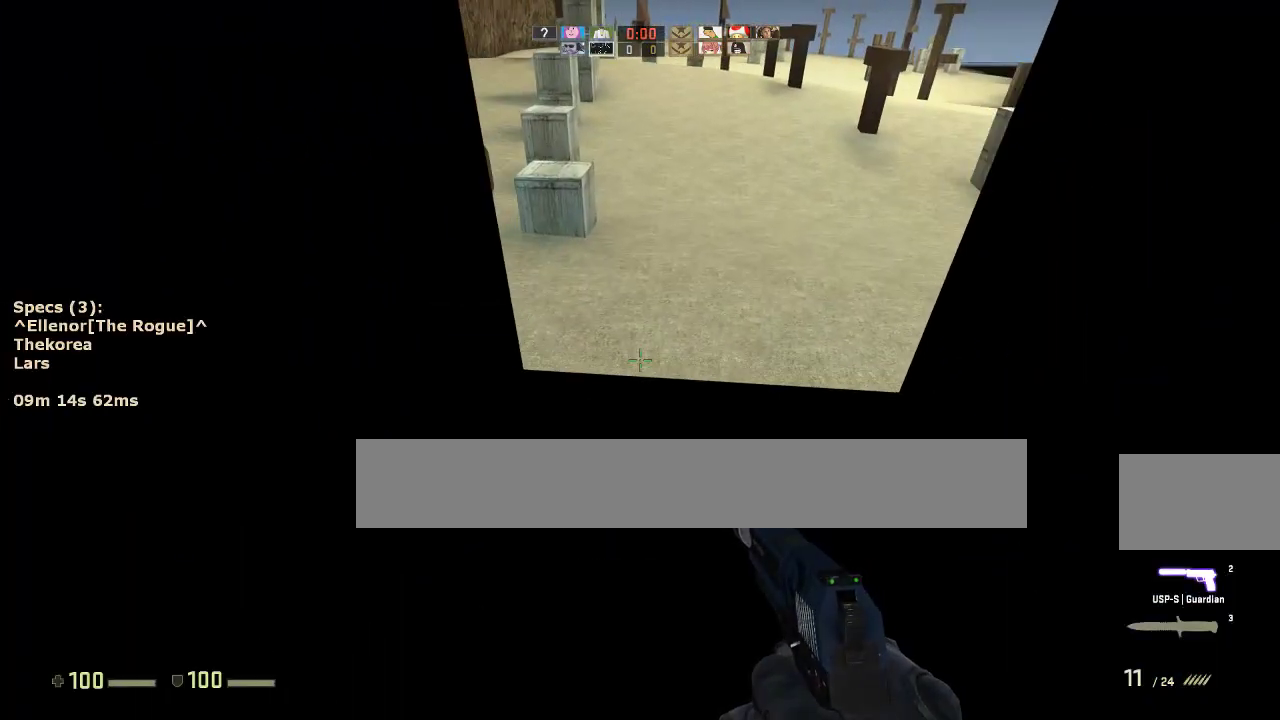
{"keys": ["a"], "mouse": [], "events": [[83, "mouse_wheel_down", "down"], [183, "a", "down"], [183, "w", "up"], [283, "ctrl", "down"], [283, "mouse_wheel_down", "up"], [467, "ctrl", "up"]]}
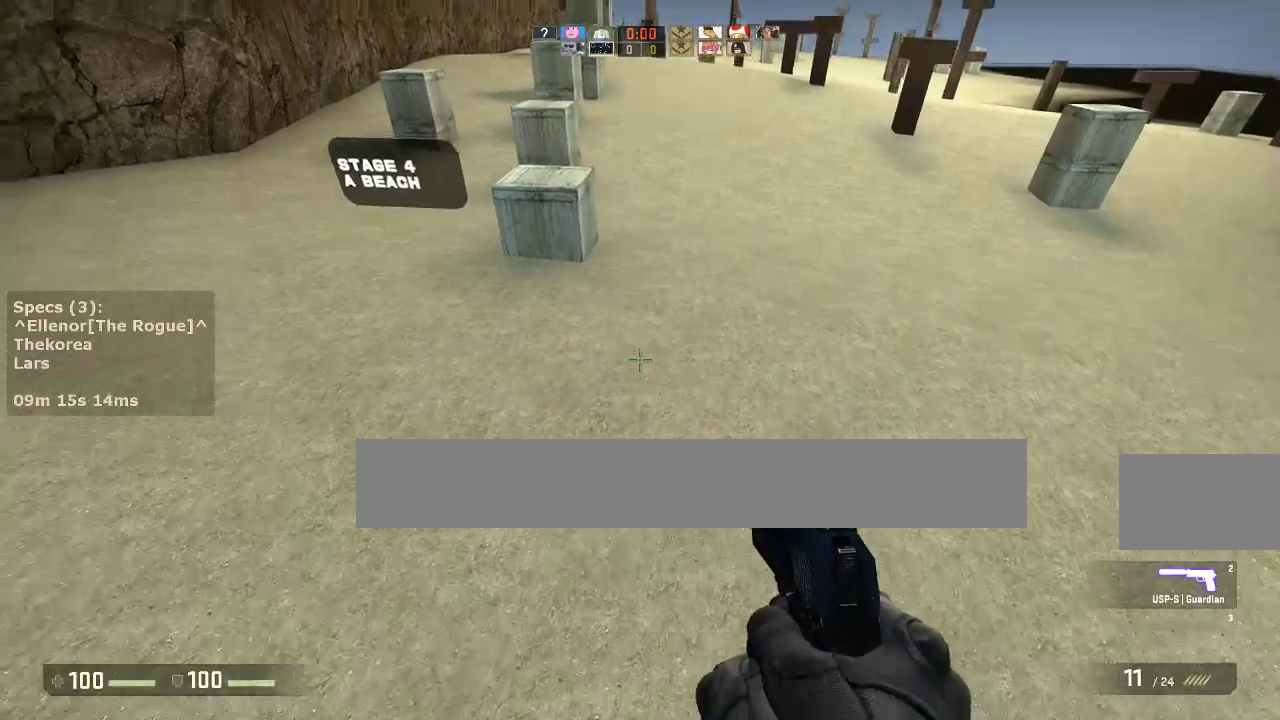
{"keys": ["w"], "mouse": [], "events": [[17, "a", "up"], [17, "w", "down"]]}
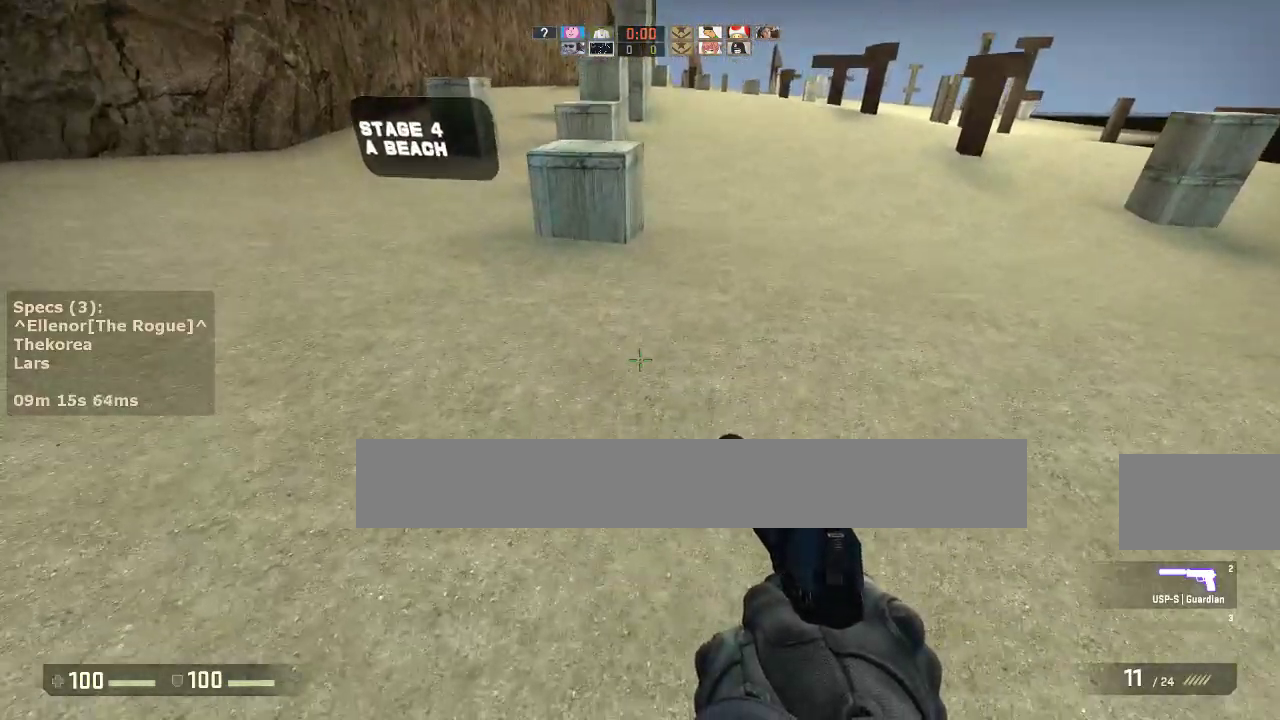
{"keys": ["a", "w"], "mouse": [], "events": [[317, "a", "down"]]}
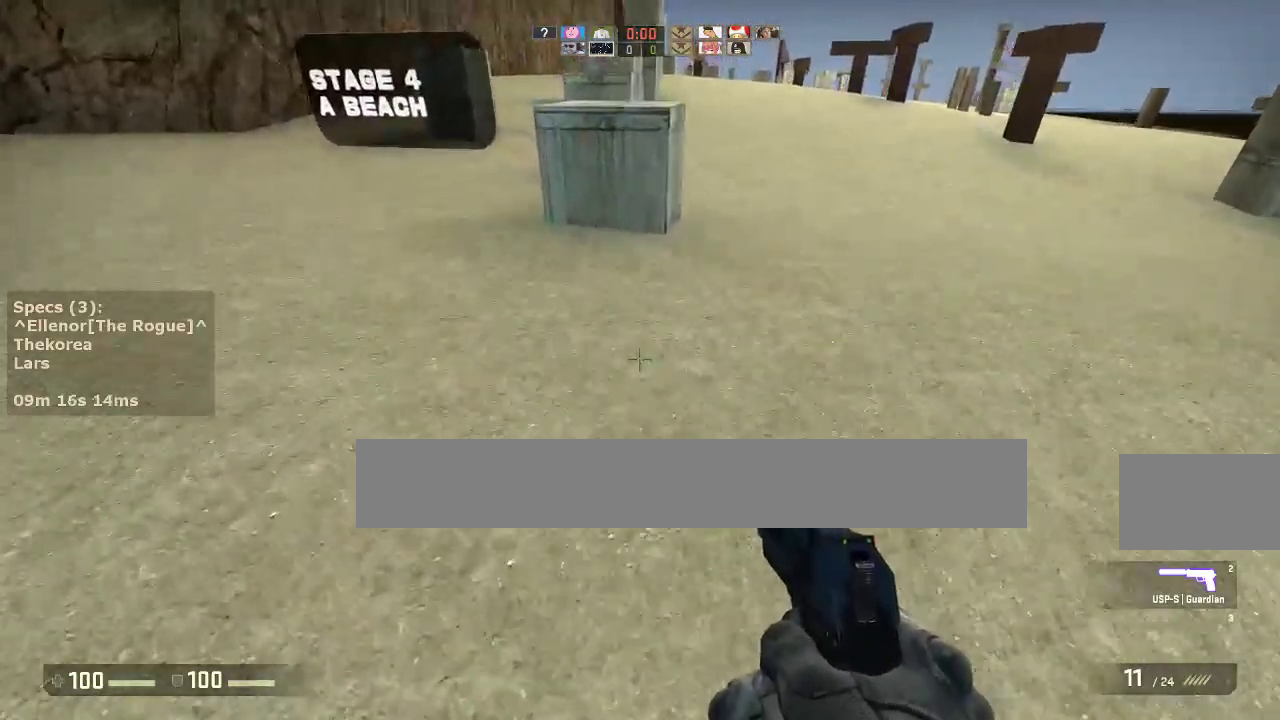
{"keys": ["w"], "mouse": [], "events": [[183, "a", "up"]]}
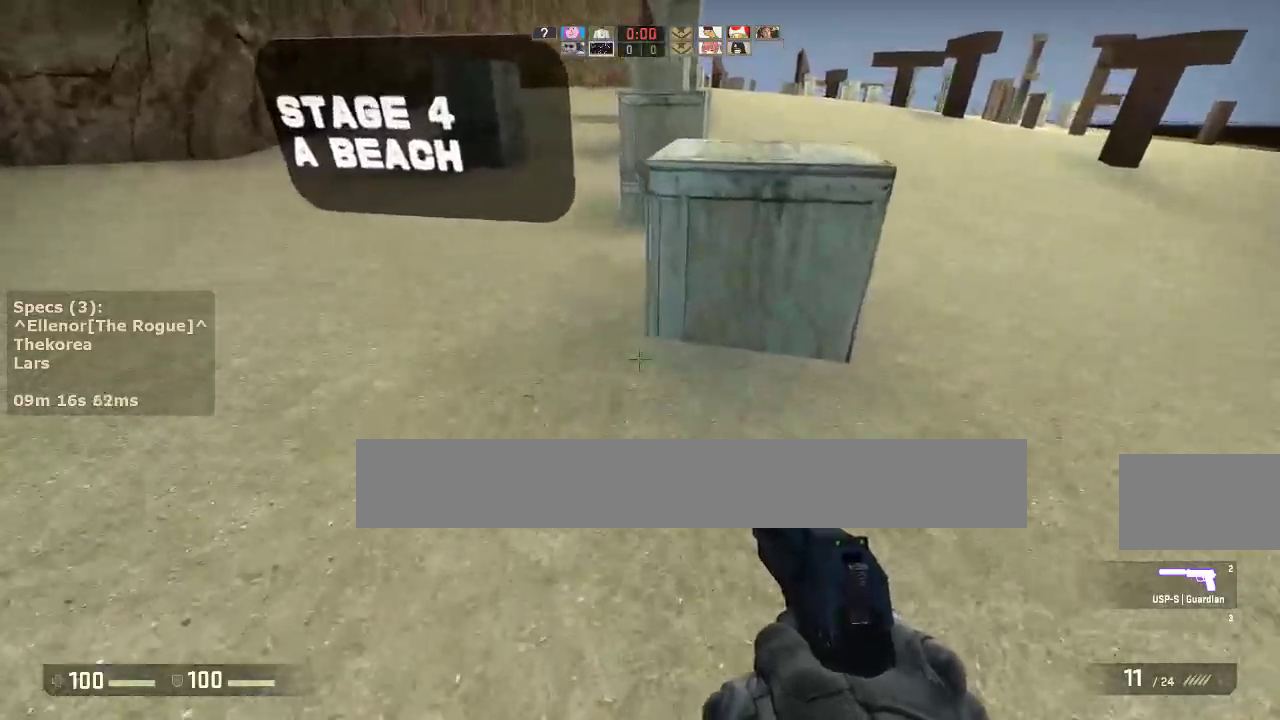
{"keys": ["d", "w"], "mouse": [], "events": [[200, "mouse_wheel_down", "down"], [250, "d", "down"], [300, "w", "up"], [333, "mouse_wheel_down", "up"], [483, "w", "down"]]}
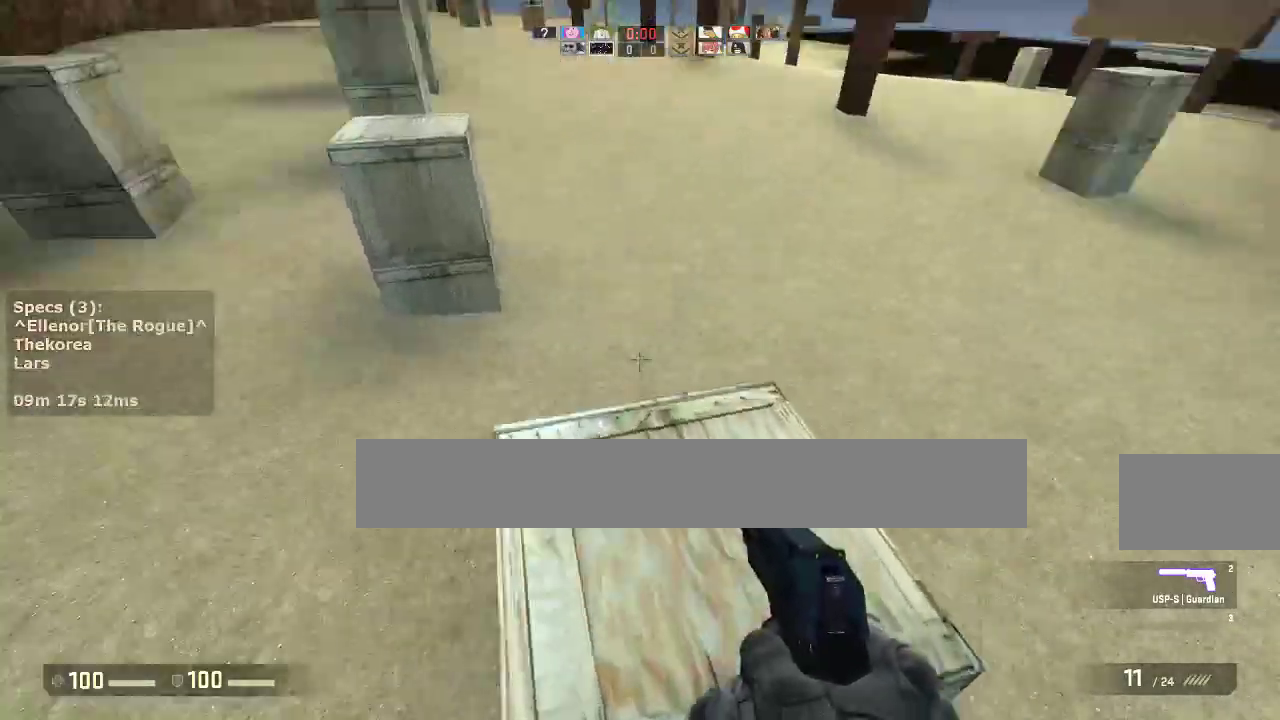
{"keys": ["d"], "mouse": [], "events": [[33, "d", "up"], [117, "a", "down"], [350, "mouse_wheel_down", "down"], [400, "w", "up"], [500, "a", "up"], [500, "d", "down"], [500, "mouse_wheel_down", "up"]]}
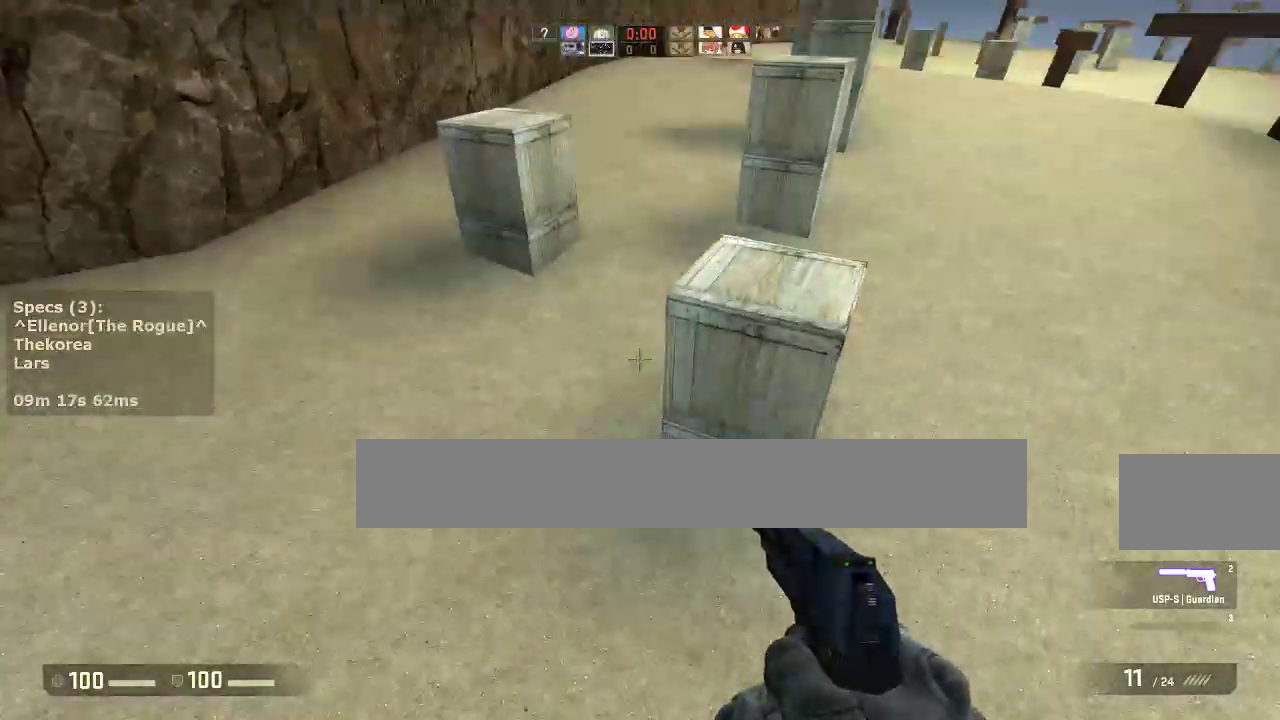
{"keys": ["a"], "mouse": [], "events": [[133, "a", "down"], [133, "d", "up"]]}
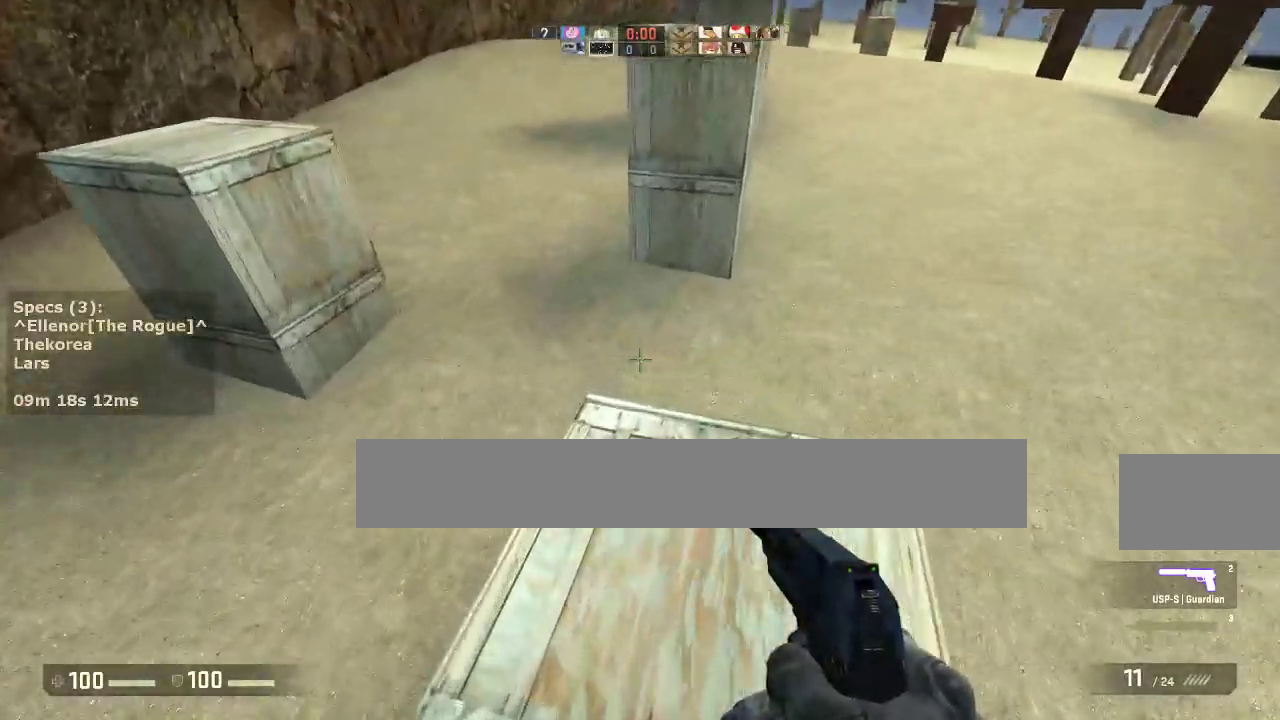
{"keys": ["d"], "mouse": [], "events": [[67, "w", "down"], [300, "mouse_wheel_down", "down"], [350, "w", "up"], [433, "a", "up"], [433, "d", "down"], [433, "mouse_wheel_down", "up"]]}